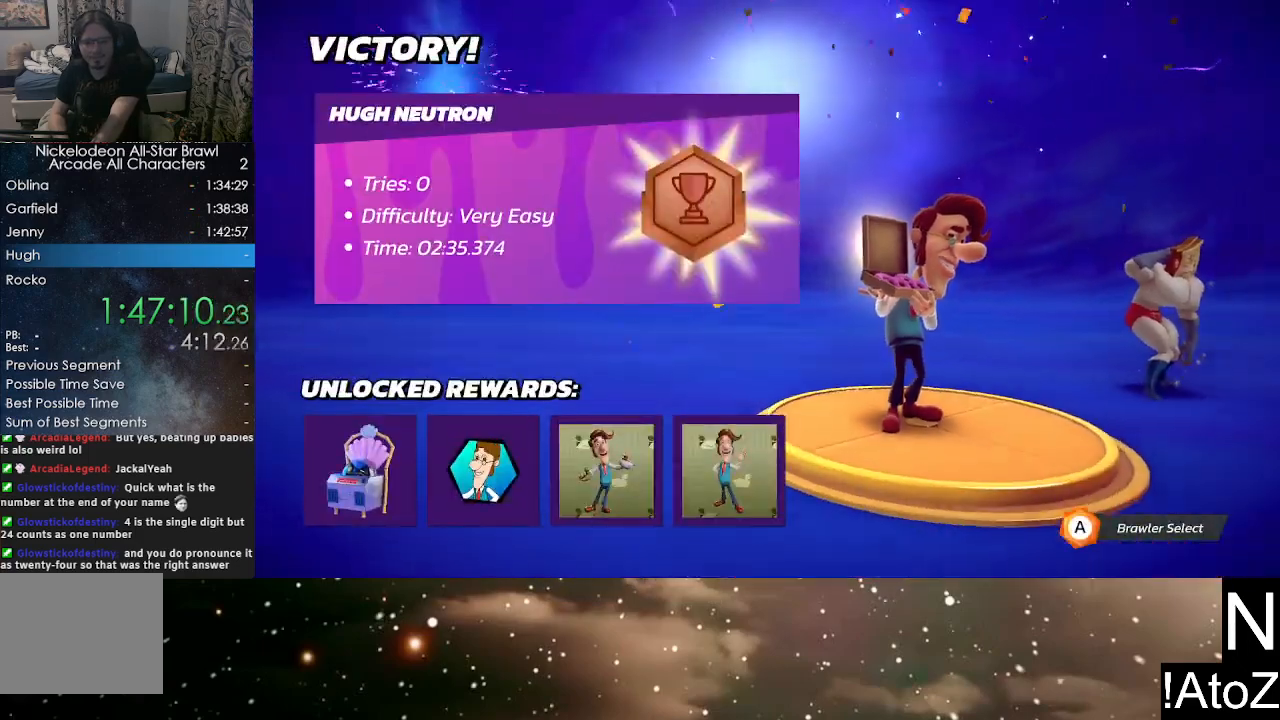
Gameplay with a controller (Xbox layout); each line is a JSON object with the inputs held at the frame after it. "events" lists button and stick changes between this image and that frame as [ms after this image, input, new state], when the widget could be followed in between.
{"buttons": [], "left_stick": "center", "right_stick": "center", "events": [[200, "A", "down"], [333, "A", "up"]]}
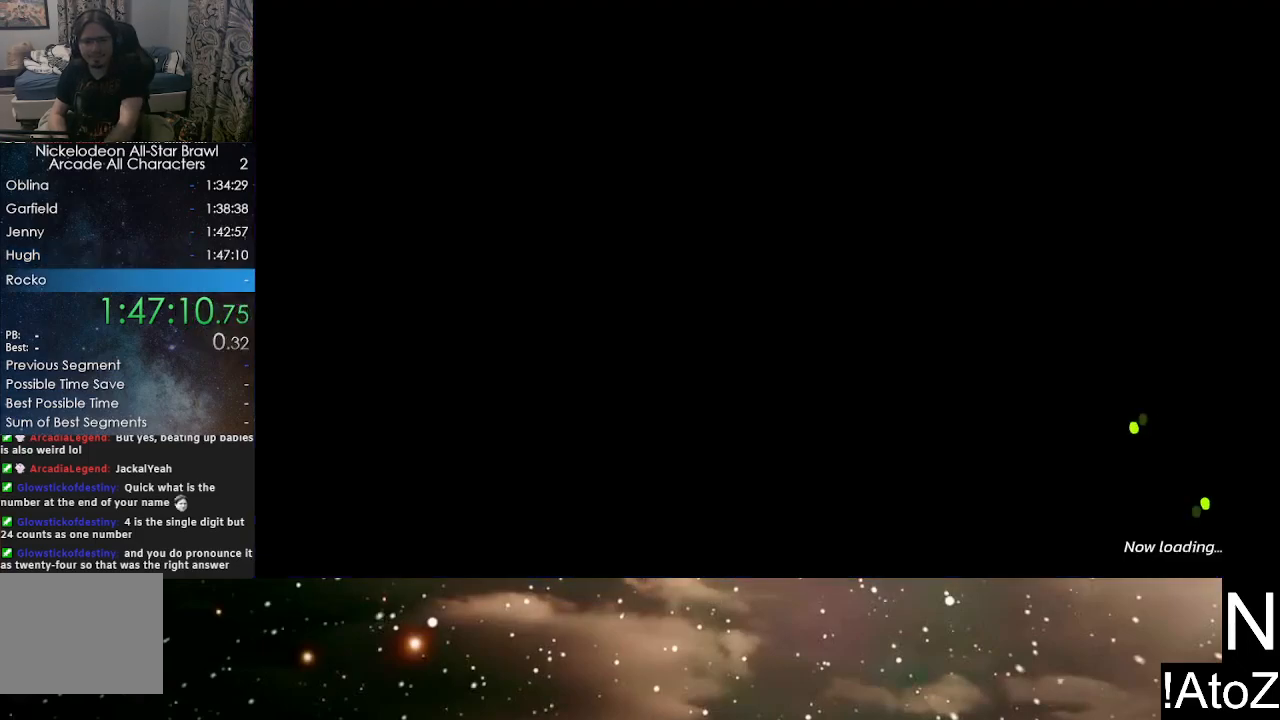
{"buttons": [], "left_stick": "center", "right_stick": "center", "events": []}
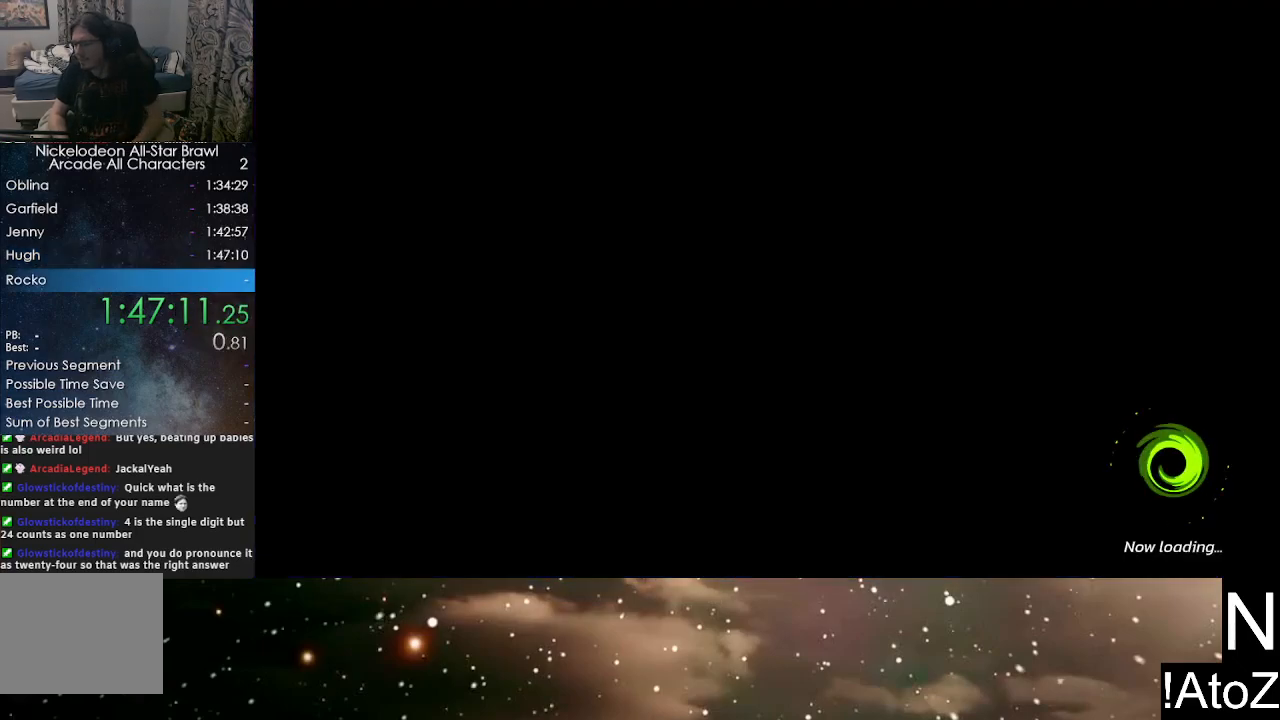
{"buttons": [], "left_stick": "center", "right_stick": "center", "events": []}
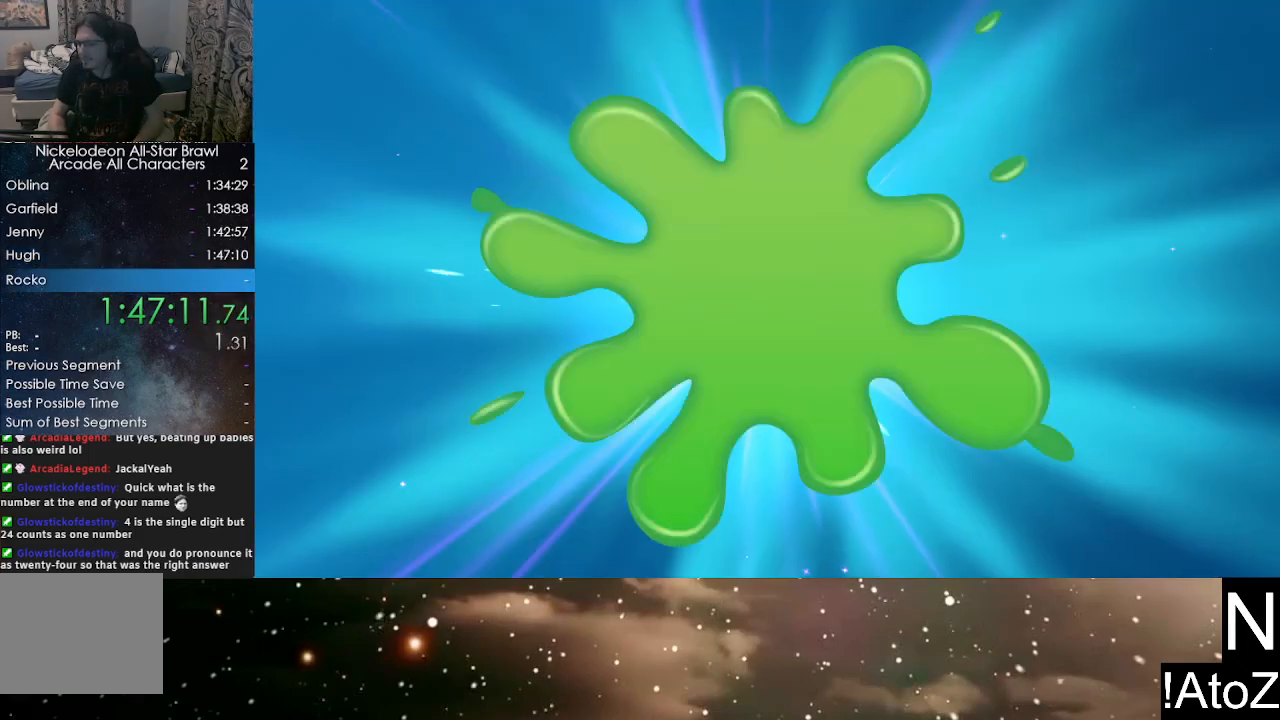
{"buttons": [], "left_stick": "center", "right_stick": "center", "events": []}
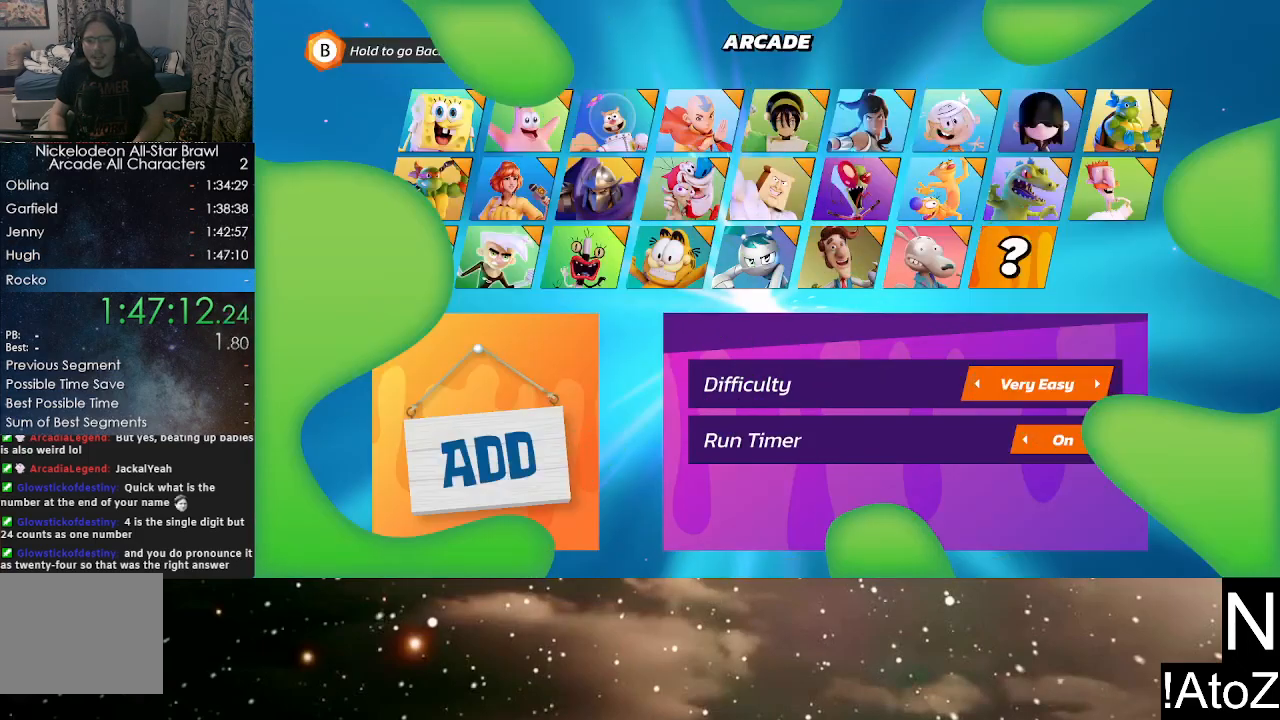
{"buttons": [], "left_stick": "right", "right_stick": "center", "events": [[200, "left_stick", "right"]]}
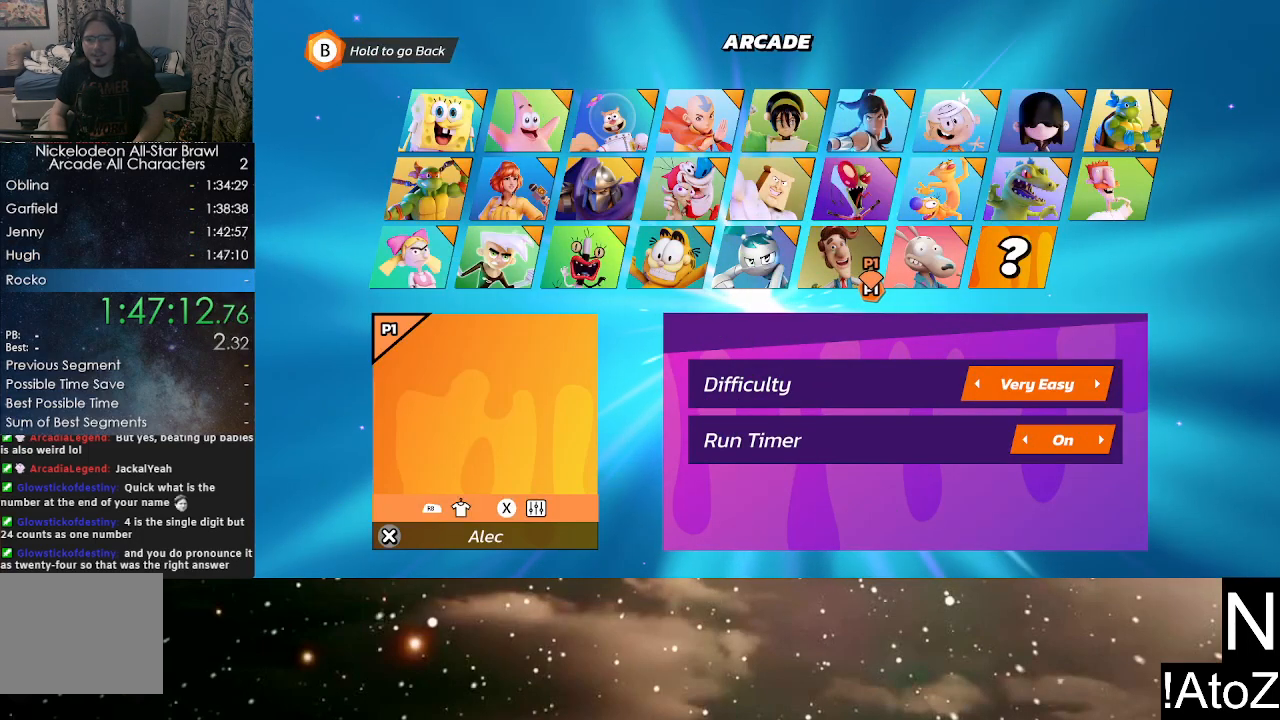
{"buttons": ["A"], "left_stick": "center", "right_stick": "center", "events": [[217, "left_stick", "up"], [267, "left_stick", "center"], [467, "A", "down"]]}
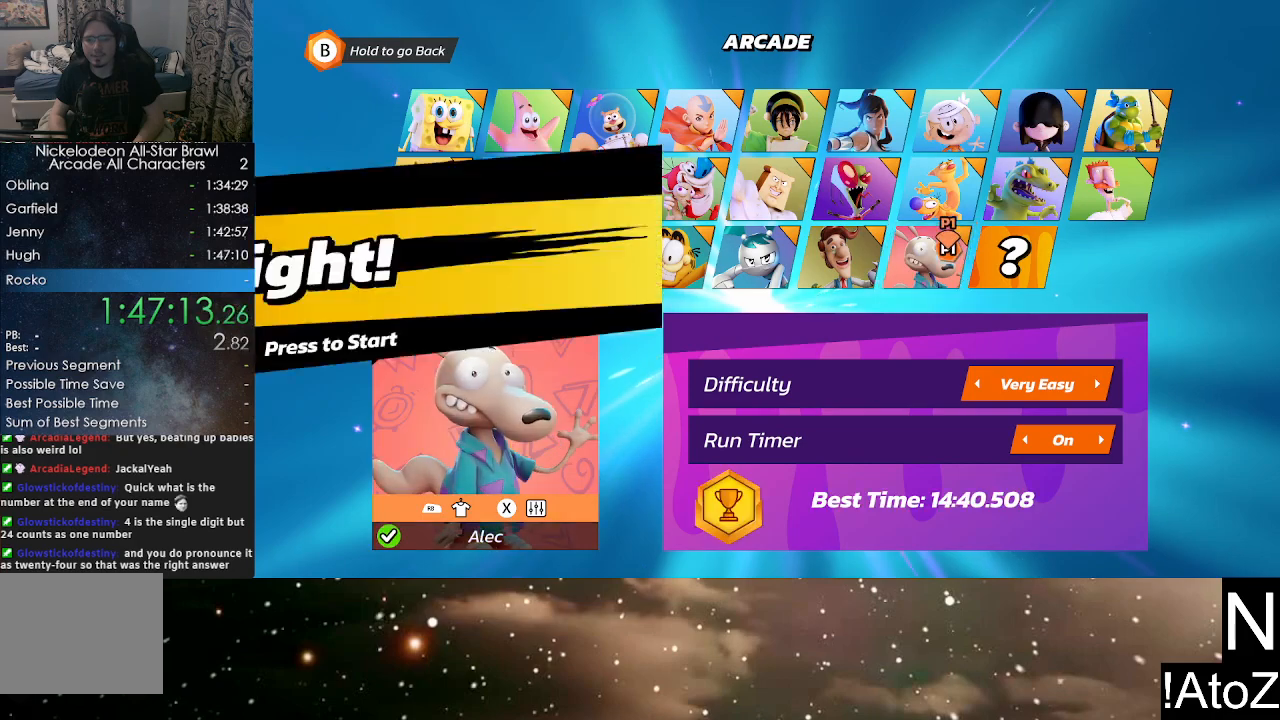
{"buttons": [], "left_stick": "center", "right_stick": "center", "events": [[50, "A", "up"], [283, "START", "down"], [433, "START", "up"]]}
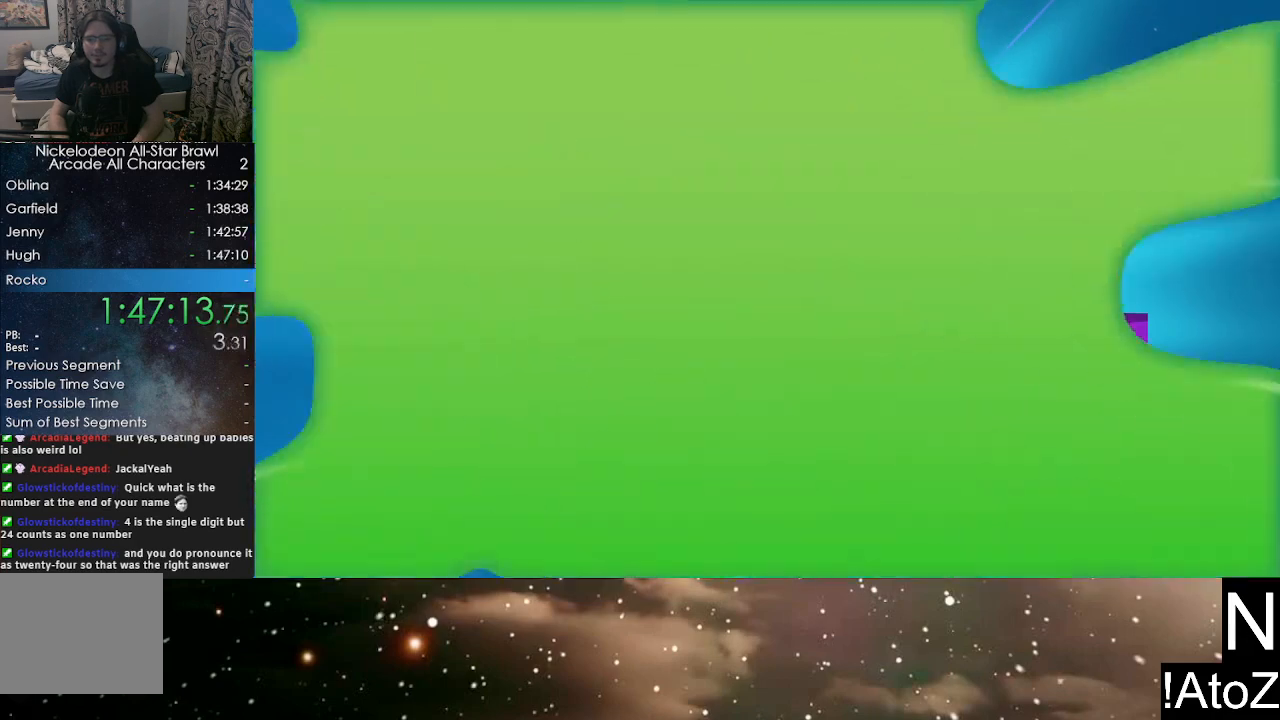
{"buttons": [], "left_stick": "center", "right_stick": "center", "events": []}
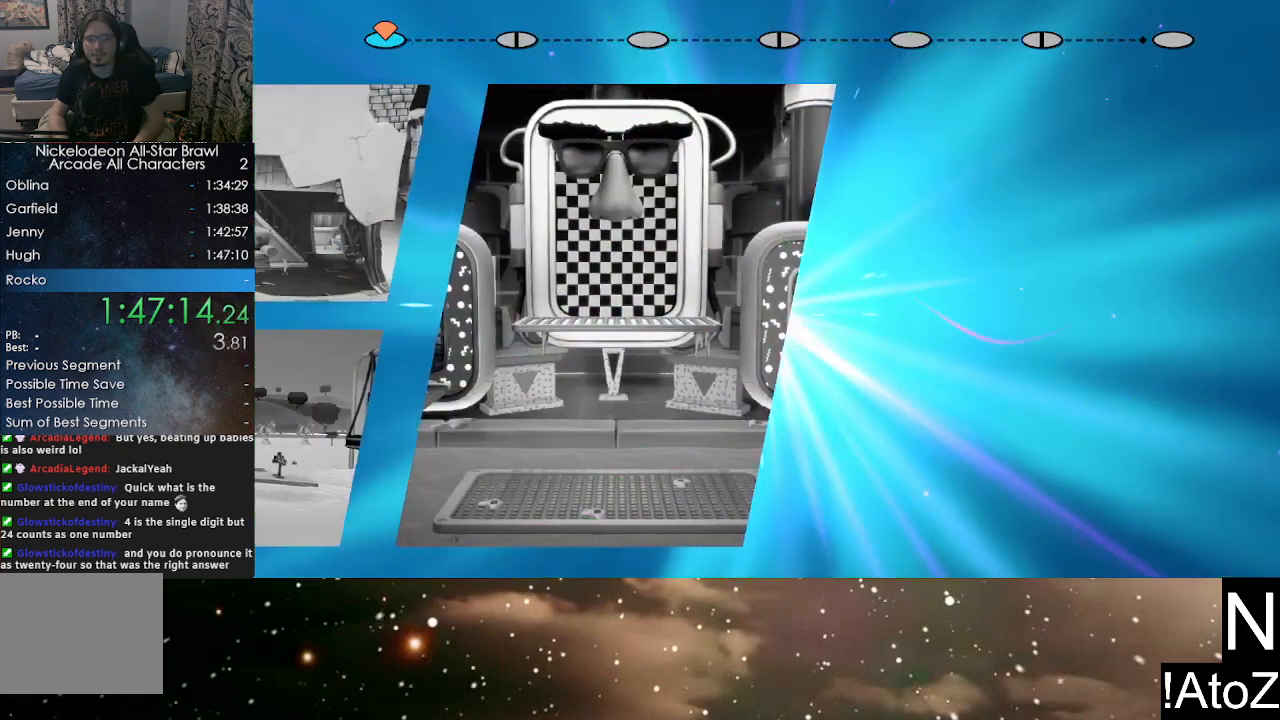
{"buttons": [], "left_stick": "center", "right_stick": "center", "events": [[267, "A", "down"], [333, "A", "up"], [417, "A", "down"], [450, "A", "up"]]}
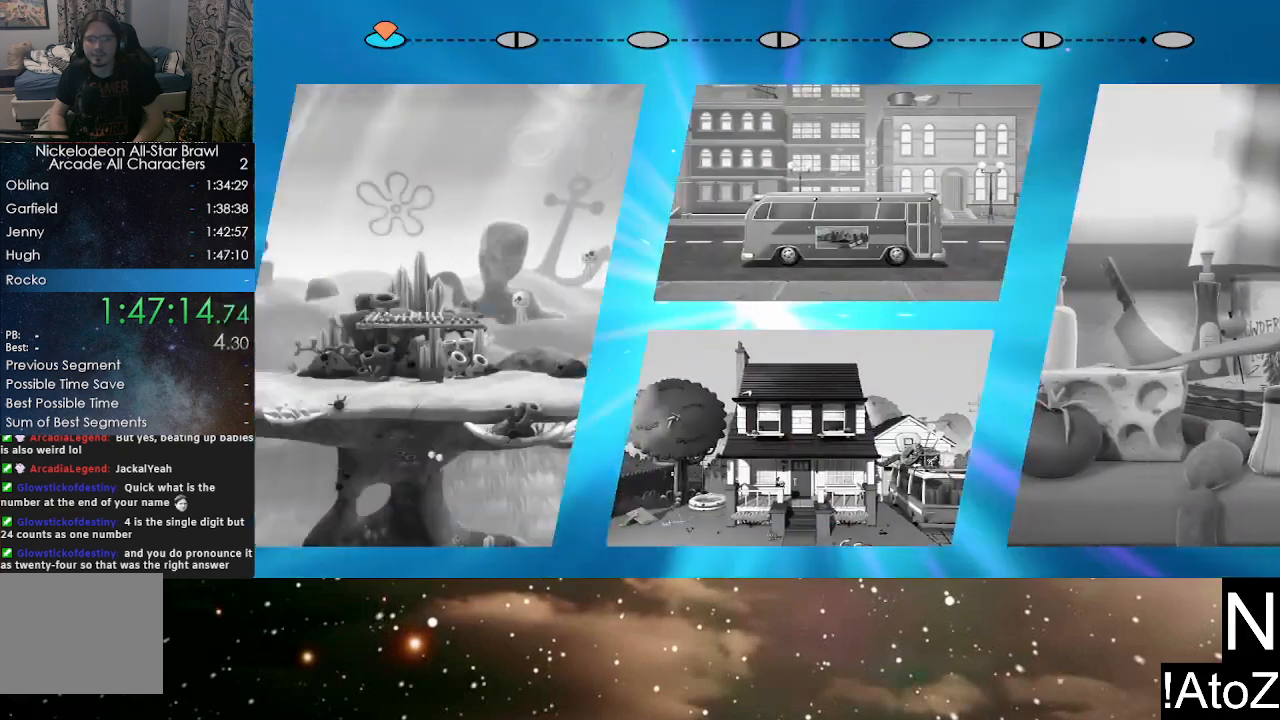
{"buttons": [], "left_stick": "center", "right_stick": "center", "events": [[17, "A", "down"], [67, "A", "up"], [83, "A", "down"], [167, "A", "up"], [200, "A", "down"], [267, "A", "up"], [333, "A", "down"], [367, "A", "up"], [433, "A", "down"], [467, "A", "up"]]}